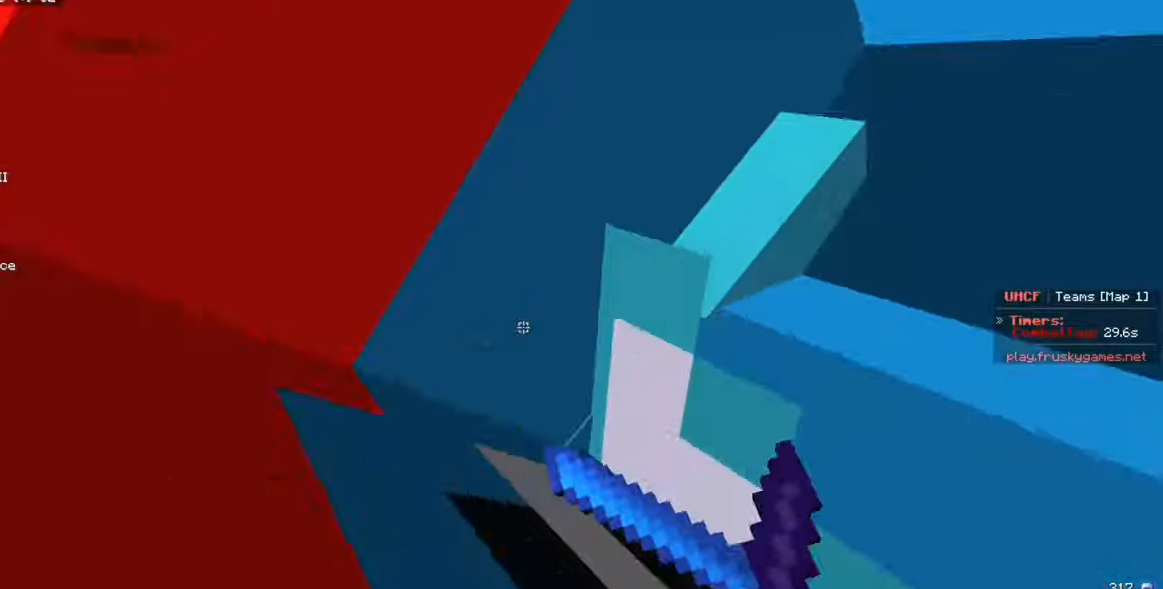
Gameplay with keyboard and mouse; each line is a JSON object with the keys and mouse buttons held at the frame after it. "events" lists presses ("down") and releases ("up") of "a", "d", "s", "w", "mouse_left" and "mouse_right" between this image and that frame as [ms after this image, input, new state], when the widget could be followed in between. "mouse_left", "mouse_right" = the "left", "right" buttons of the "mouse" list. No other keys are recorded. Fast repeated clicks can show as one long hold. Mouse movement is not recorded.
{"keys": ["s"], "mouse": ["left", "right"], "events": [[67, "s", "up"], [117, "s", "down"], [184, "s", "up"], [267, "s", "down"], [350, "s", "up"], [384, "mouse_left", "up"], [384, "mouse_right", "up"], [400, "s", "down"], [417, "mouse_left", "down"], [417, "mouse_right", "down"]]}
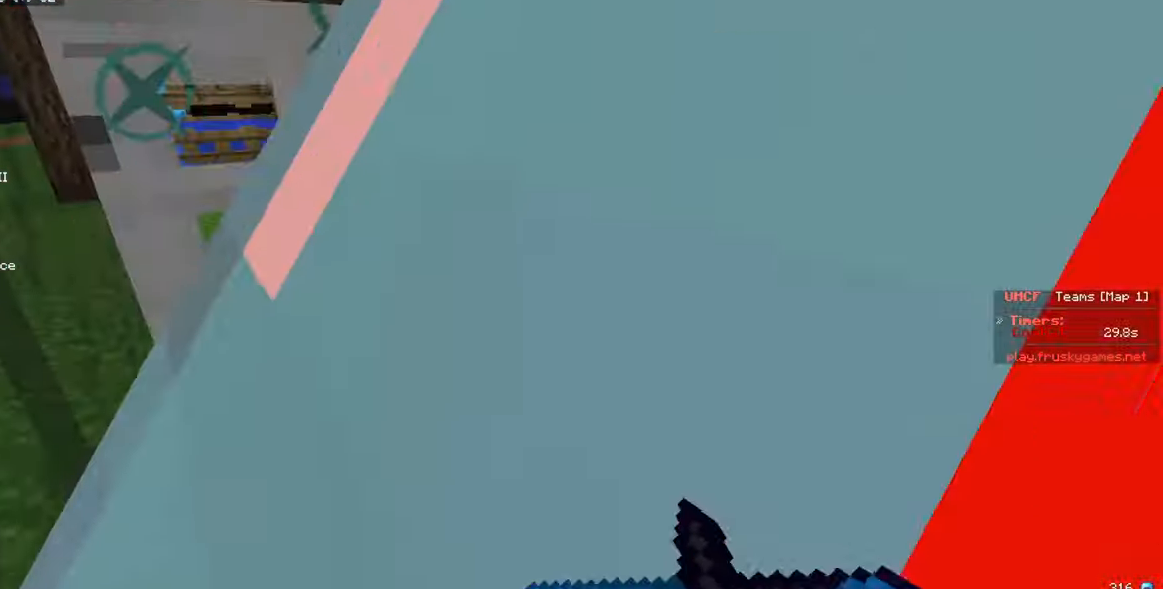
{"keys": ["s"], "mouse": ["left"], "events": [[500, "mouse_right", "up"]]}
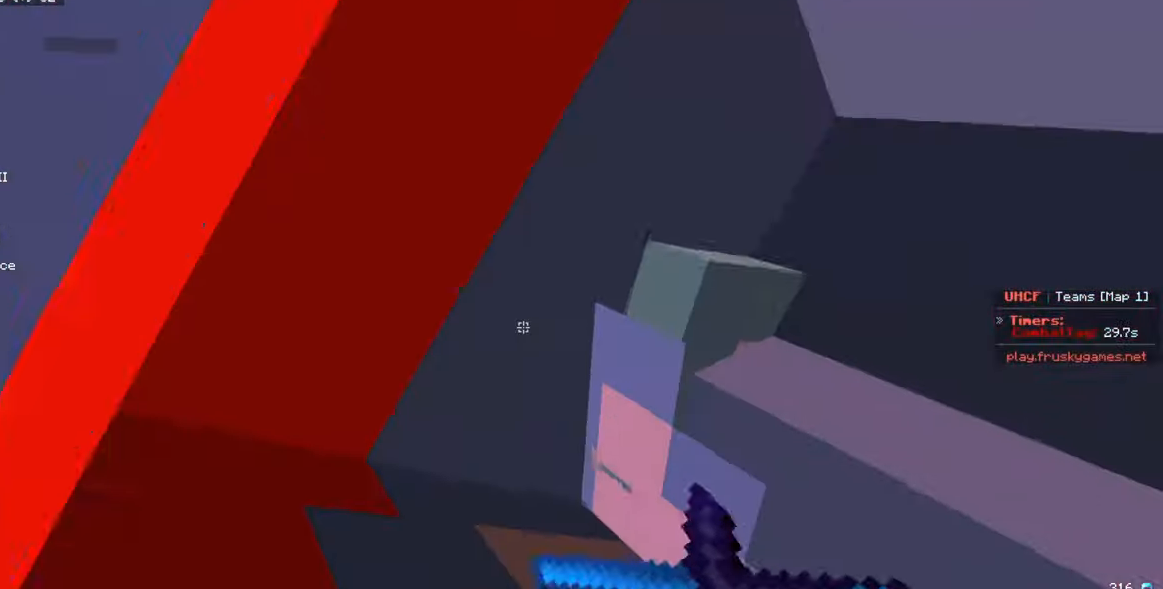
{"keys": ["s"], "mouse": ["left"], "events": [[84, "mouse_right", "down"], [334, "mouse_right", "up"], [384, "mouse_right", "down"], [484, "mouse_right", "up"]]}
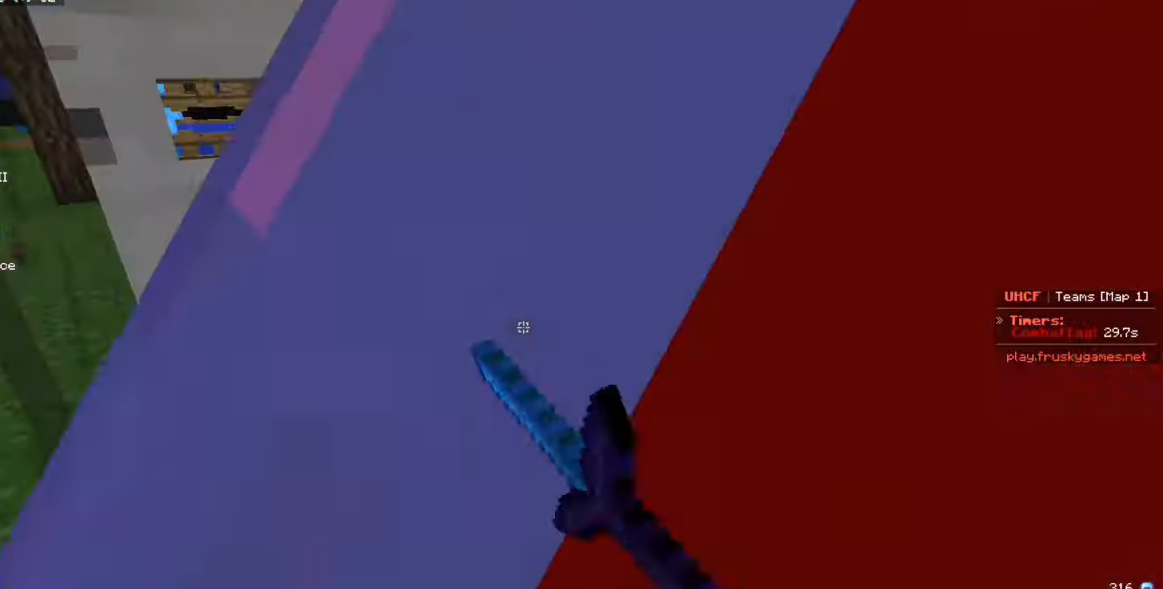
{"keys": ["s"], "mouse": [], "events": [[50, "mouse_right", "down"], [134, "mouse_right", "up"], [217, "mouse_right", "down"], [384, "s", "up"], [434, "s", "down"], [484, "mouse_left", "up"], [500, "mouse_right", "up"]]}
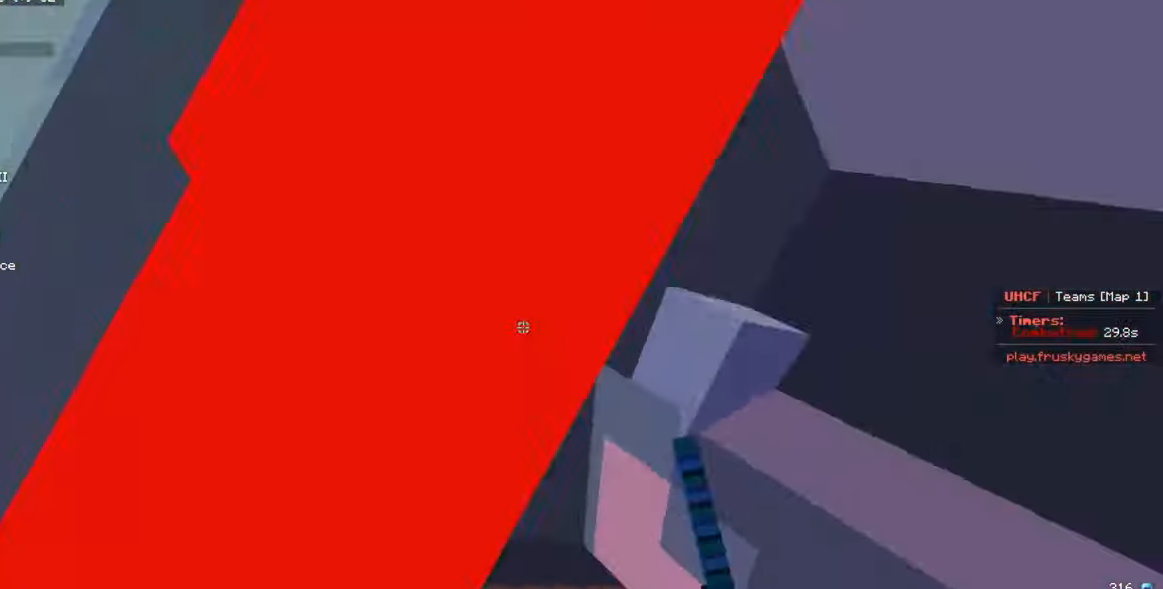
{"keys": ["s"], "mouse": ["left", "right"], "events": [[34, "mouse_left", "down"], [34, "mouse_right", "down"], [150, "mouse_right", "up"], [200, "mouse_right", "down"]]}
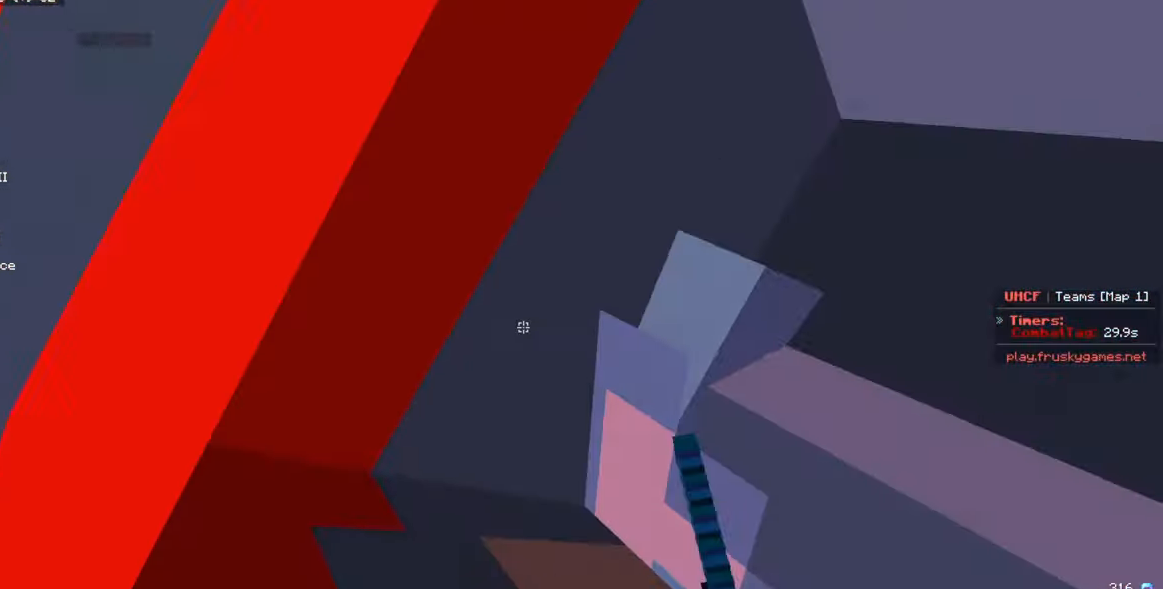
{"keys": ["s"], "mouse": ["left", "right"], "events": [[134, "mouse_right", "up"], [200, "mouse_right", "down"], [267, "mouse_right", "up"], [334, "mouse_right", "down"], [434, "mouse_right", "up"], [467, "mouse_left", "up"], [500, "mouse_left", "down"], [500, "mouse_right", "down"]]}
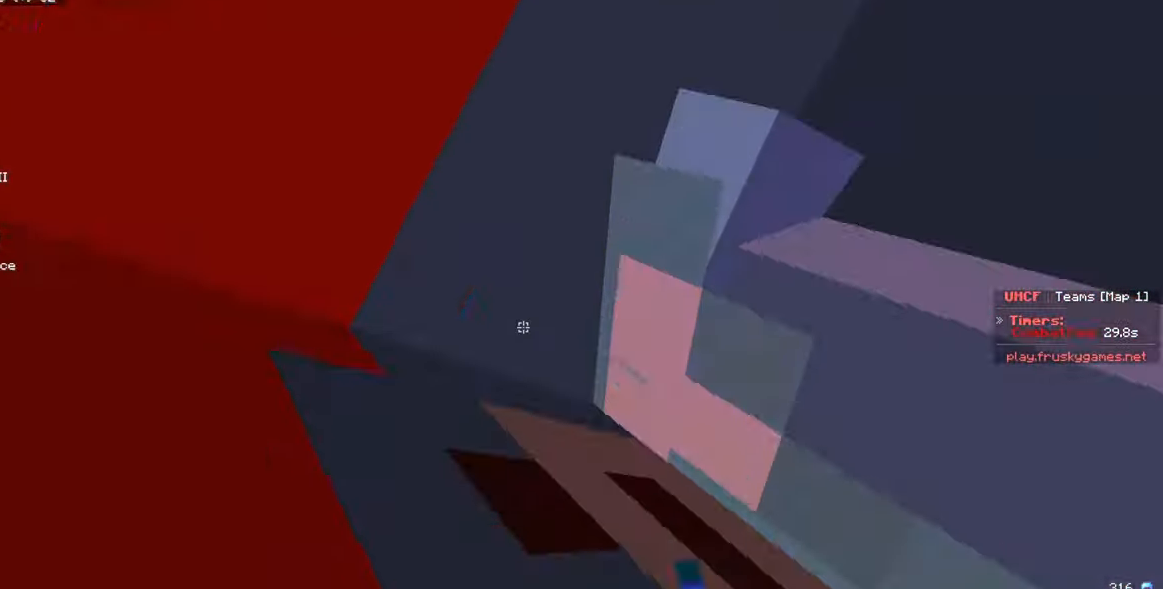
{"keys": ["s"], "mouse": ["left", "right"], "events": [[100, "mouse_right", "up"], [167, "mouse_right", "down"], [250, "s", "up"], [300, "s", "down"]]}
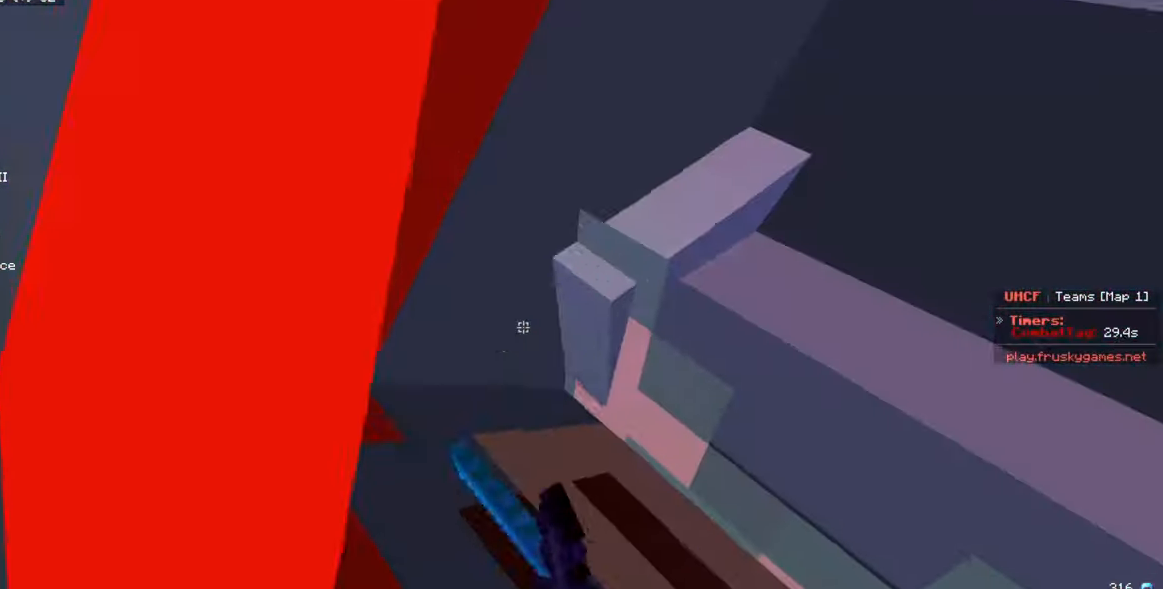
{"keys": ["s"], "mouse": ["left", "right"], "events": [[84, "mouse_right", "up"], [84, "s", "up"], [150, "mouse_right", "down"], [167, "s", "down"], [267, "mouse_left", "up"], [317, "mouse_left", "down"], [417, "mouse_right", "up"], [484, "mouse_right", "down"]]}
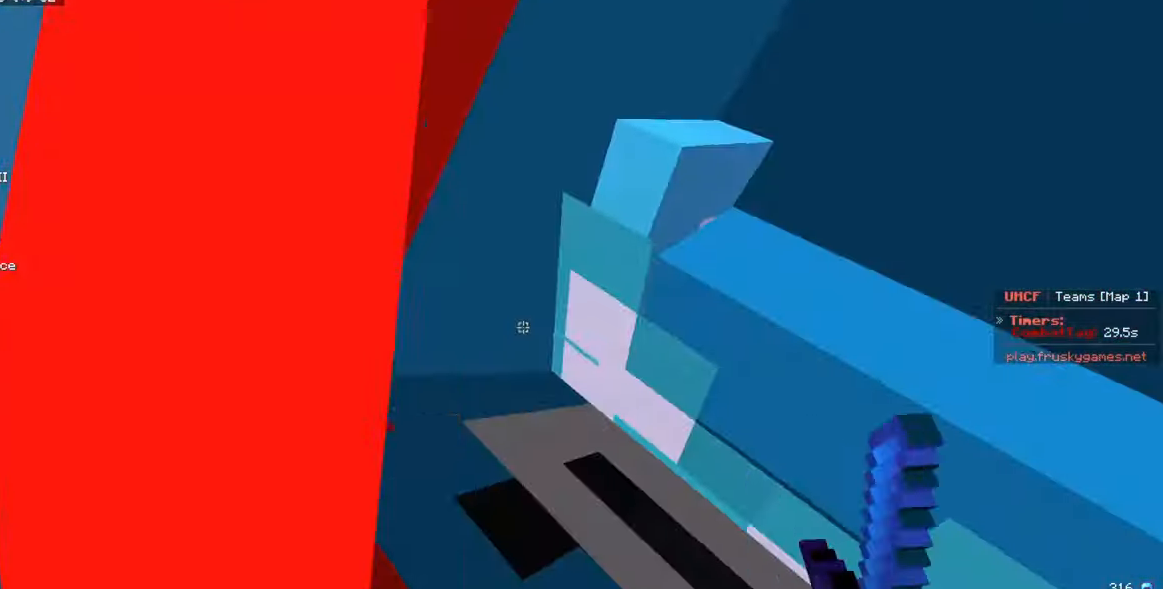
{"keys": ["s"], "mouse": ["left", "right"], "events": [[67, "mouse_right", "up"], [117, "s", "up"], [134, "mouse_right", "down"], [184, "s", "down"], [267, "s", "up"], [334, "s", "down"], [384, "mouse_right", "up"], [450, "mouse_right", "down"], [450, "s", "up"], [500, "s", "down"]]}
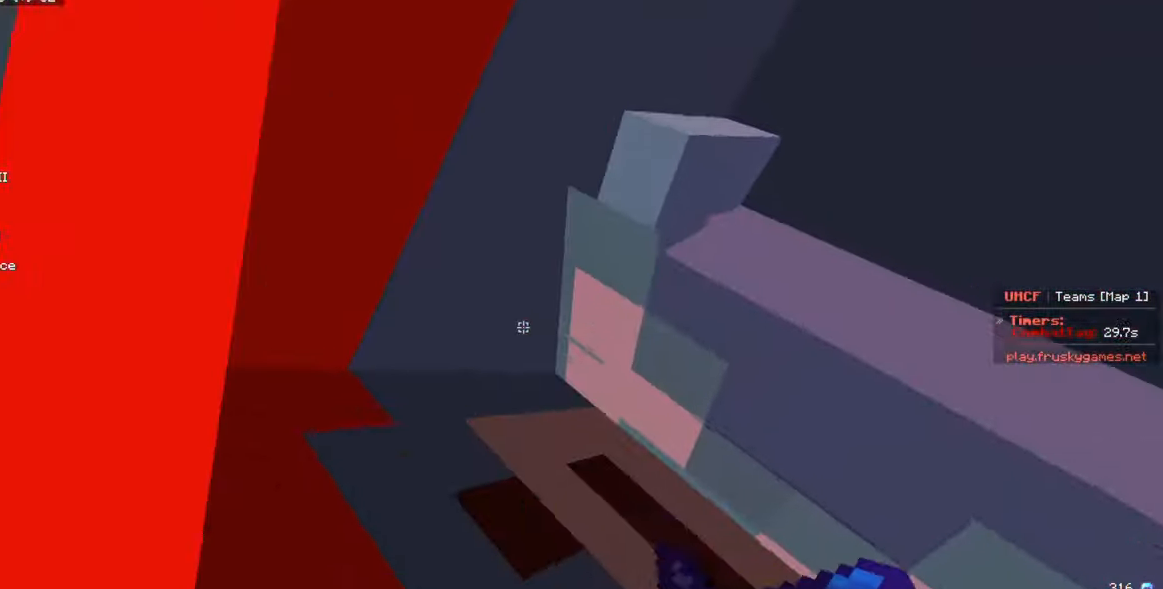
{"keys": ["s"], "mouse": ["left"], "events": [[100, "s", "up"], [184, "s", "down"], [217, "mouse_left", "up"], [217, "mouse_right", "up"], [250, "s", "up"], [283, "mouse_left", "down"], [333, "s", "down"]]}
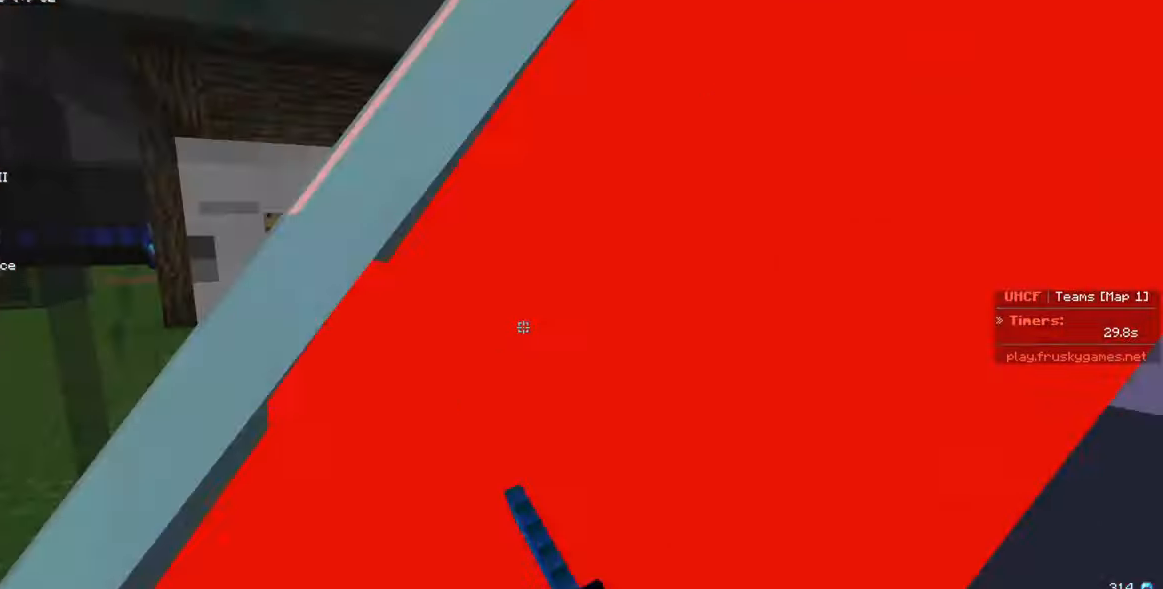
{"keys": ["s"], "mouse": ["left"], "events": [[66, "s", "up"], [116, "s", "down"]]}
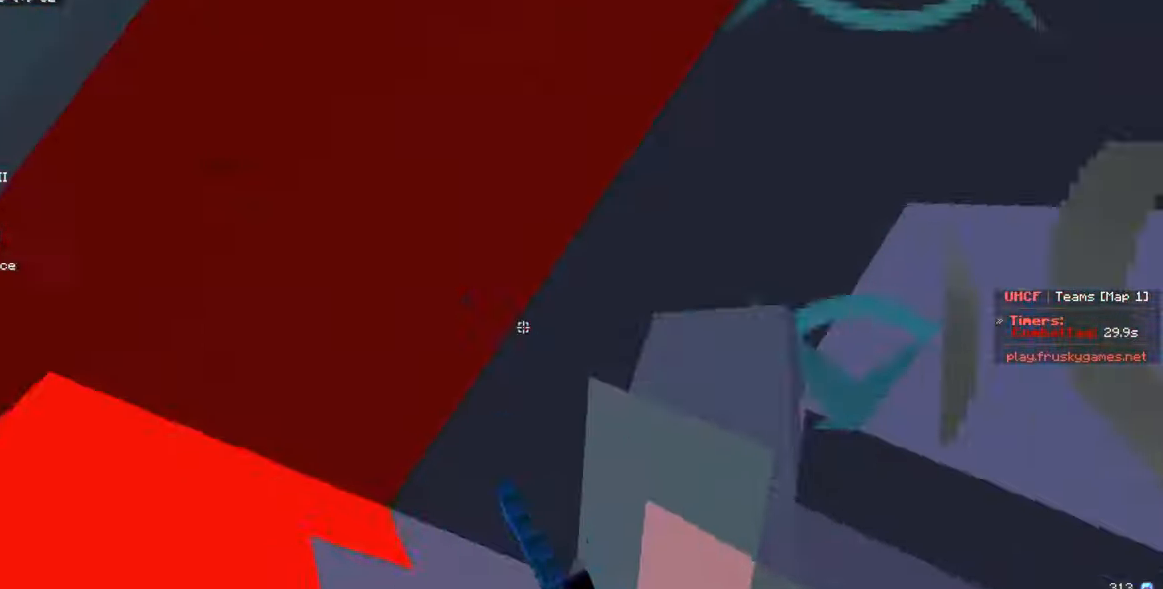
{"keys": ["s"], "mouse": ["left"], "events": []}
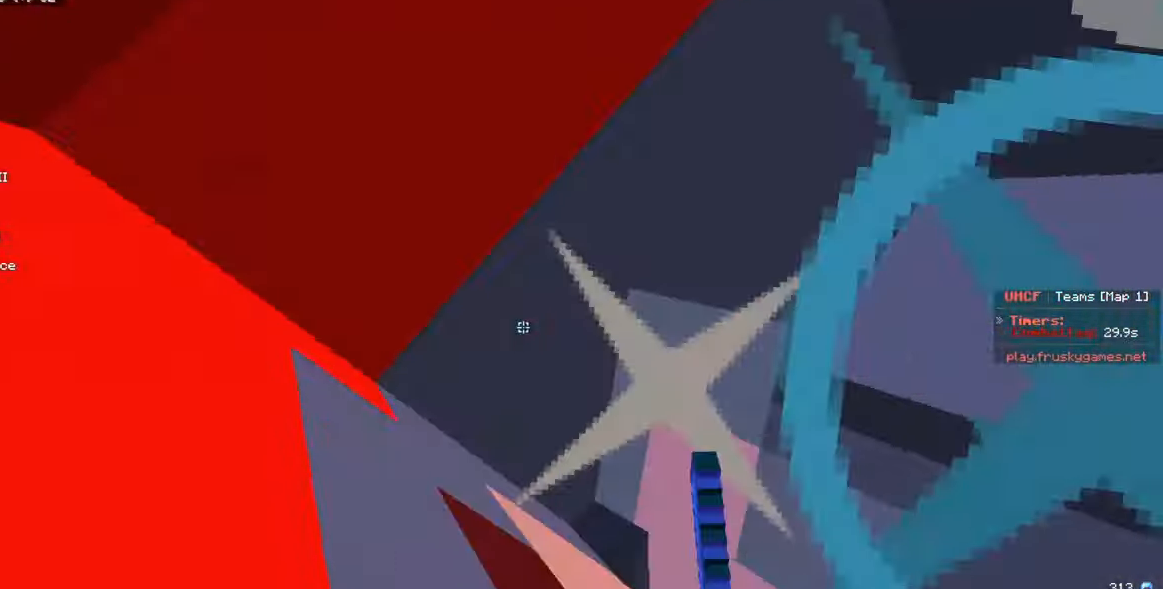
{"keys": ["s"], "mouse": ["left"], "events": [[66, "s", "up"], [133, "s", "down"], [233, "s", "up"], [300, "s", "down"], [366, "s", "up"], [416, "s", "down"]]}
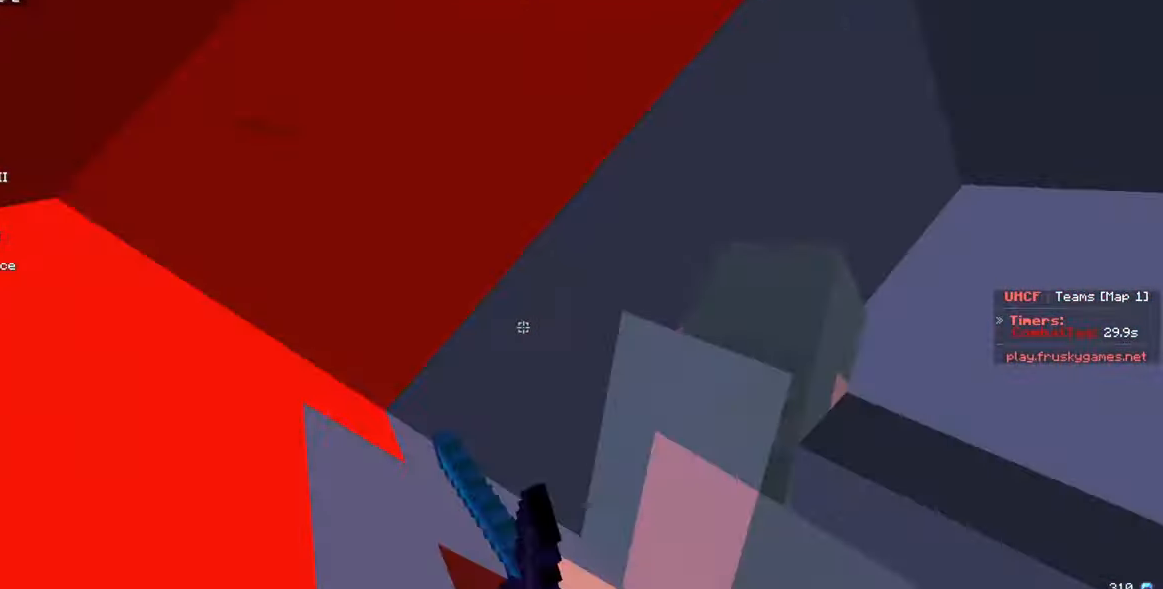
{"keys": ["s"], "mouse": ["left"], "events": []}
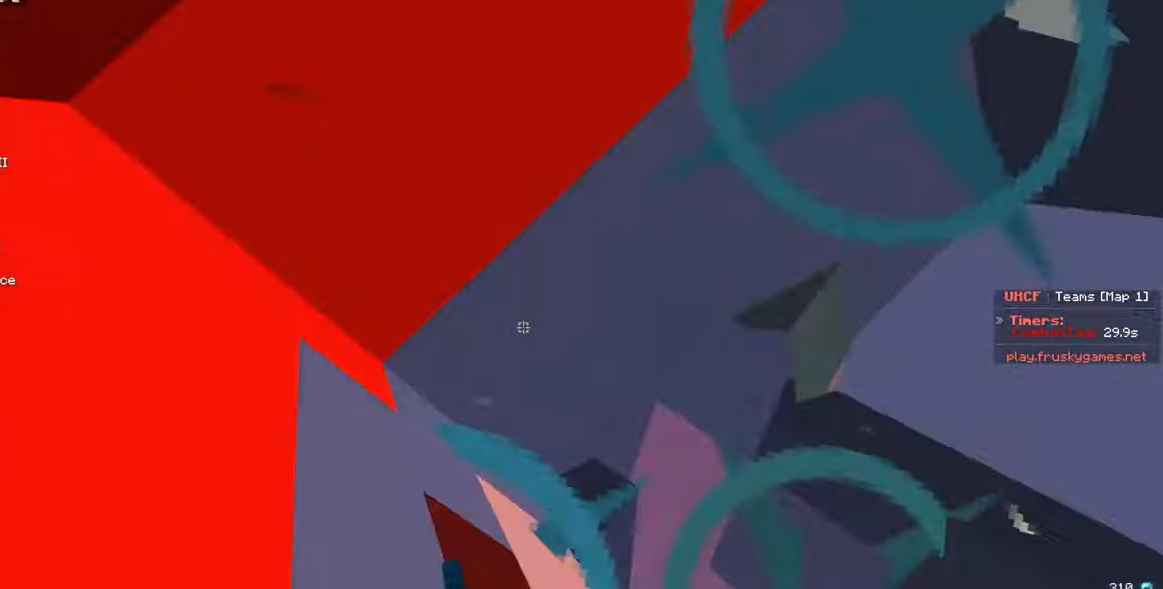
{"keys": ["s"], "mouse": ["left"], "events": []}
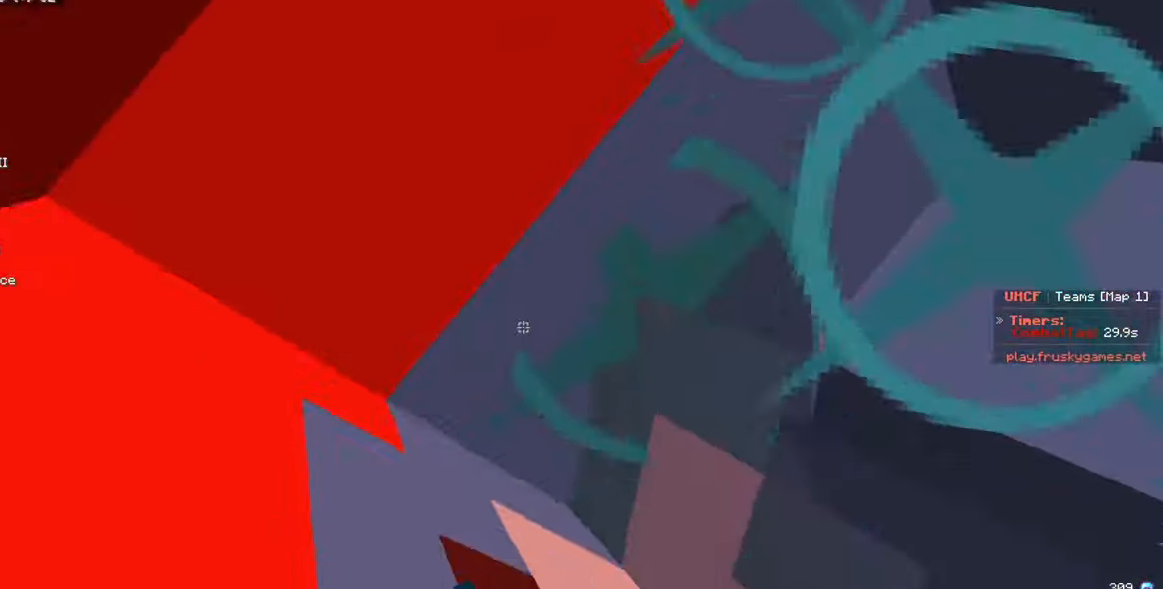
{"keys": ["s"], "mouse": ["left"], "events": [[66, "mouse_right", "down"], [66, "s", "up"], [200, "mouse_right", "up"], [250, "mouse_right", "down"], [316, "s", "down"], [333, "mouse_right", "up"], [366, "mouse_right", "down"], [366, "s", "up"], [433, "s", "down"], [450, "mouse_right", "up"]]}
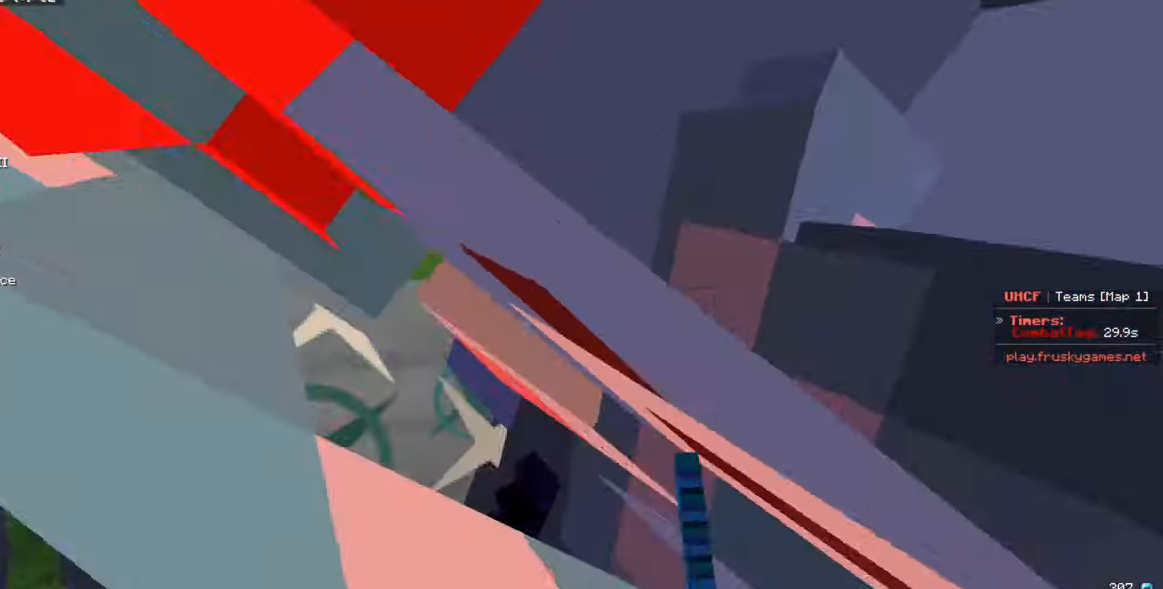
{"keys": ["s"], "mouse": ["left"], "events": [[33, "mouse_right", "down"], [33, "s", "up"], [83, "s", "down"], [133, "mouse_left", "up"], [133, "mouse_right", "up"], [183, "mouse_left", "down"], [183, "mouse_right", "down"], [250, "mouse_right", "up"], [450, "s", "up"], [500, "s", "down"]]}
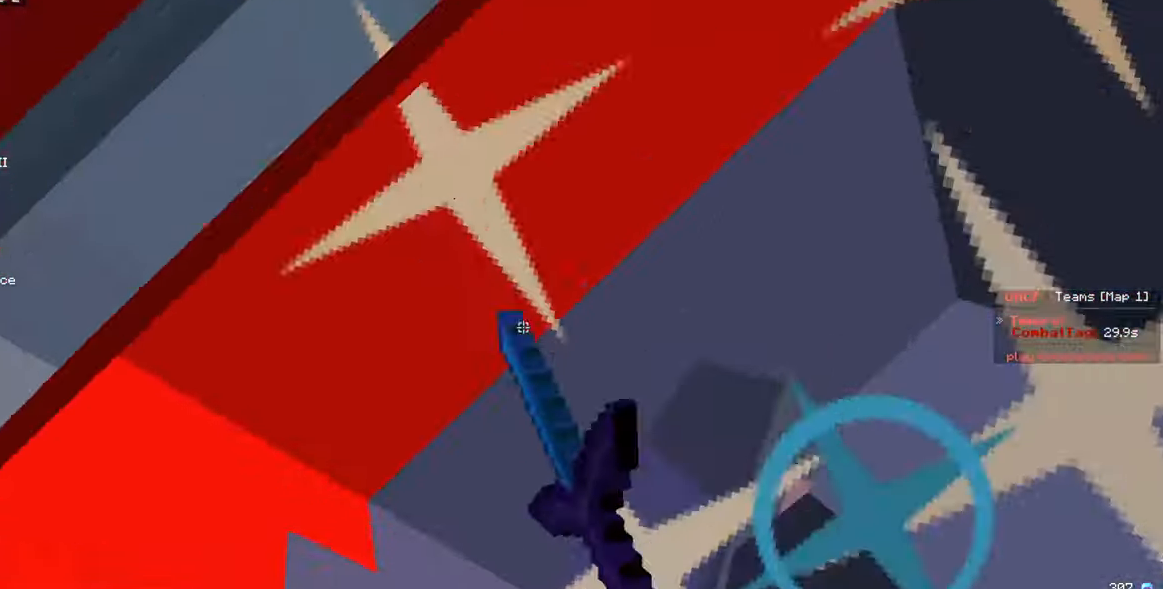
{"keys": ["s"], "mouse": ["left"], "events": [[433, "s", "up"], [483, "s", "down"]]}
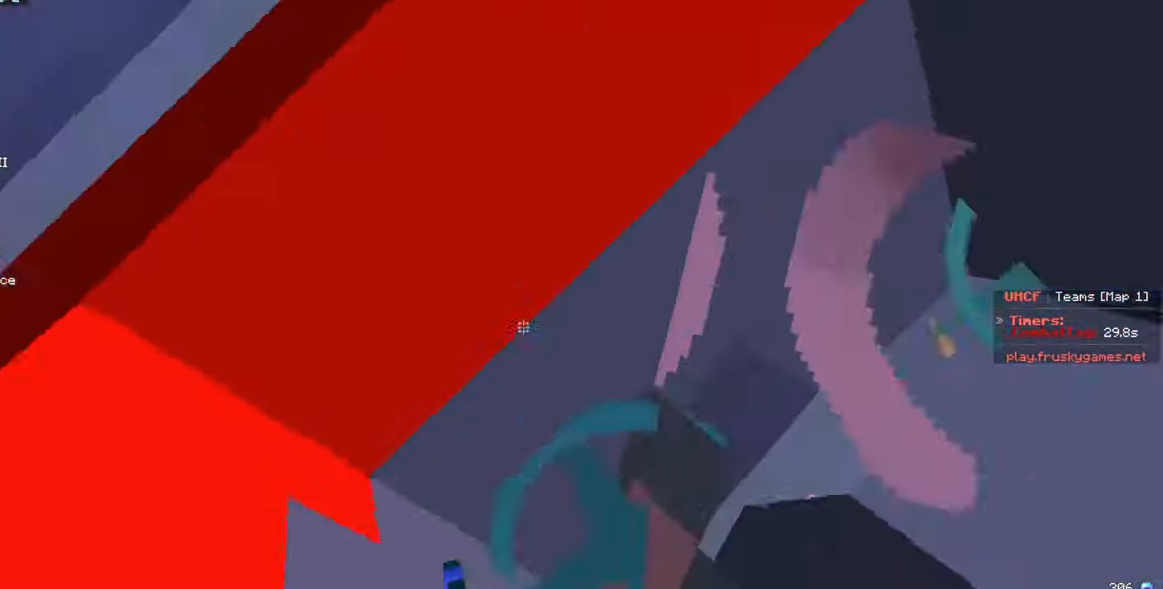
{"keys": [], "mouse": ["left"], "events": [[200, "s", "up"], [266, "s", "down"], [333, "s", "up"]]}
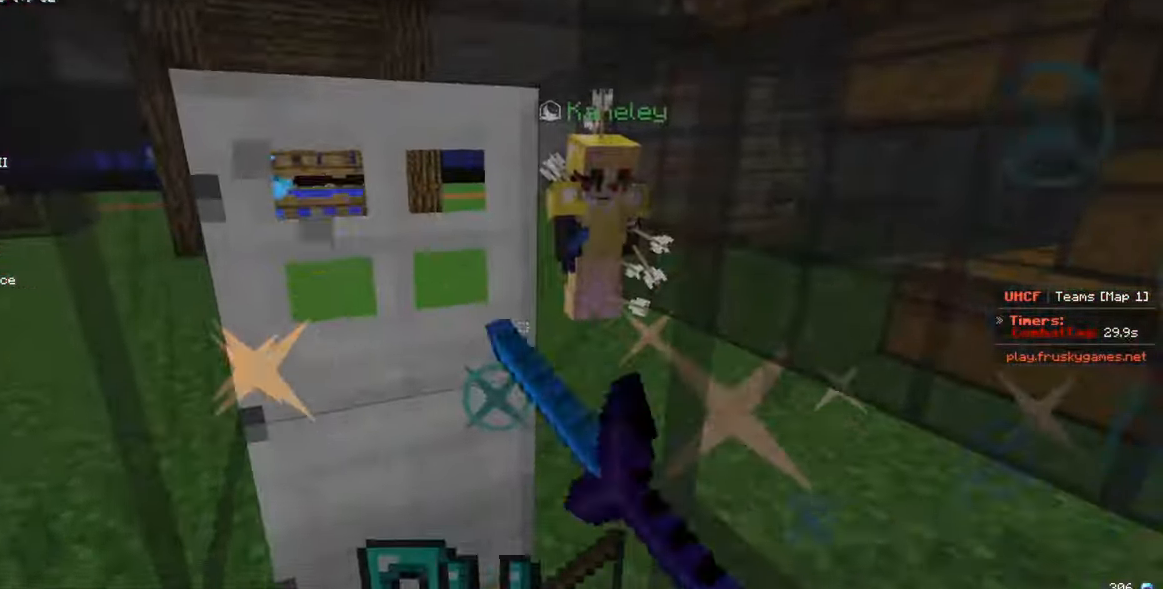
{"keys": ["w"], "mouse": [], "events": [[300, "mouse_left", "up"], [383, "mouse_left", "down"], [450, "mouse_left", "up"], [467, "w", "down"]]}
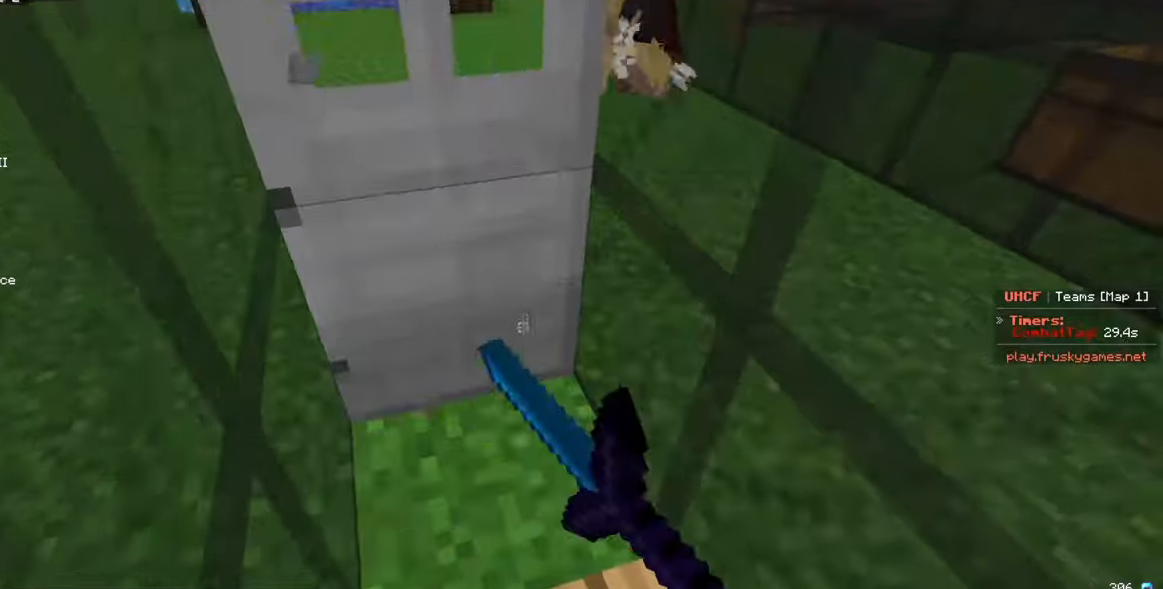
{"keys": [], "mouse": [], "events": [[150, "s", "down"], [150, "w", "up"], [433, "s", "up"]]}
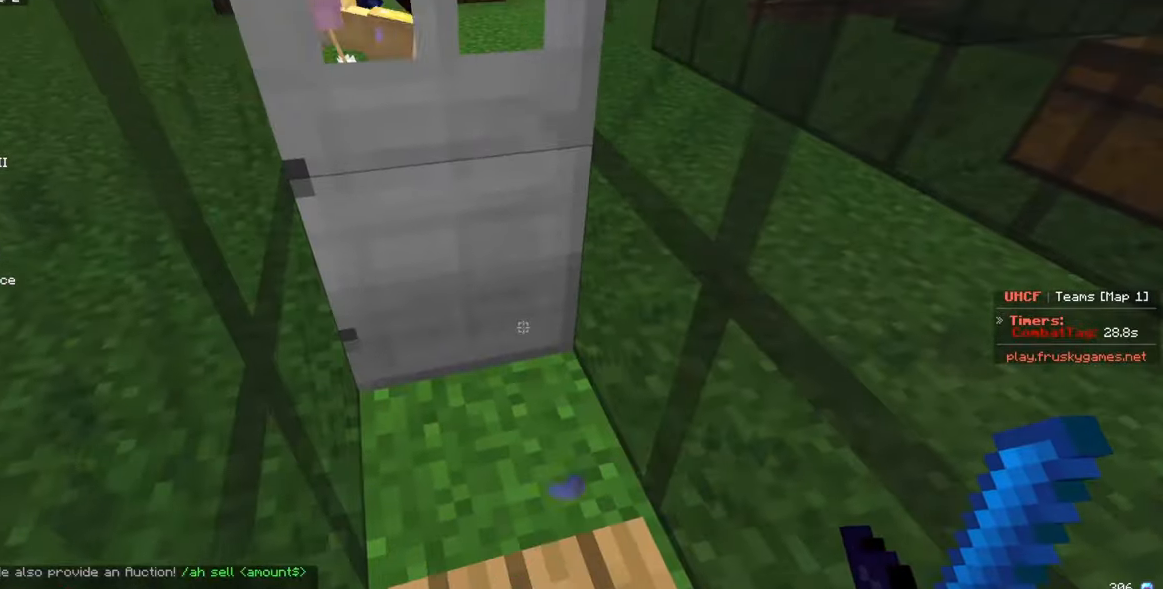
{"keys": ["w"], "mouse": [], "events": [[500, "w", "down"]]}
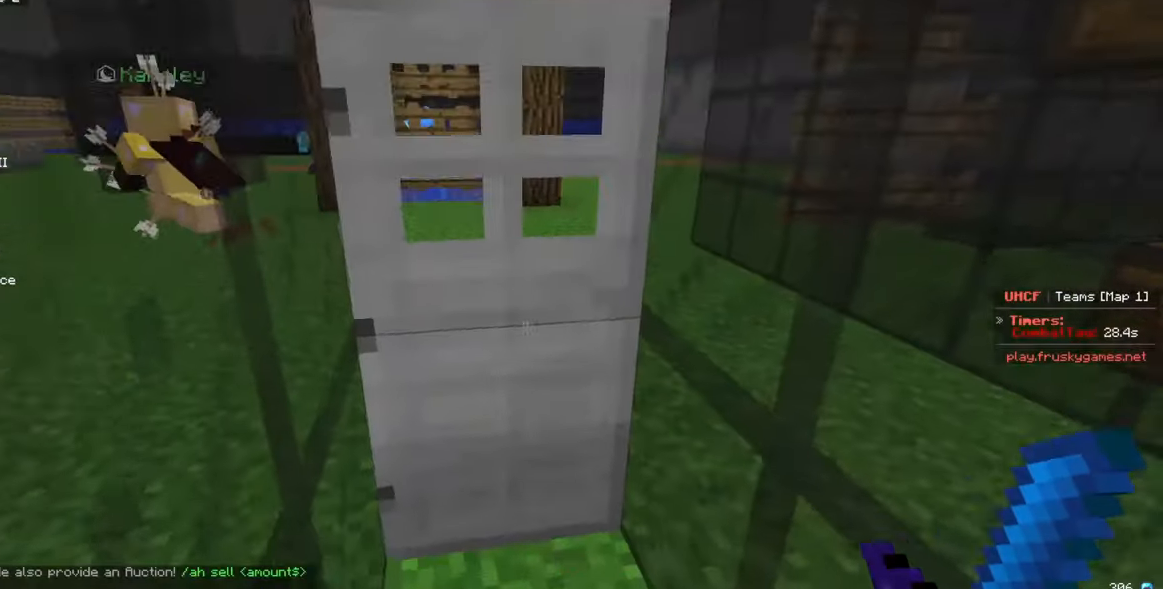
{"keys": [], "mouse": [], "events": [[267, "w", "up"]]}
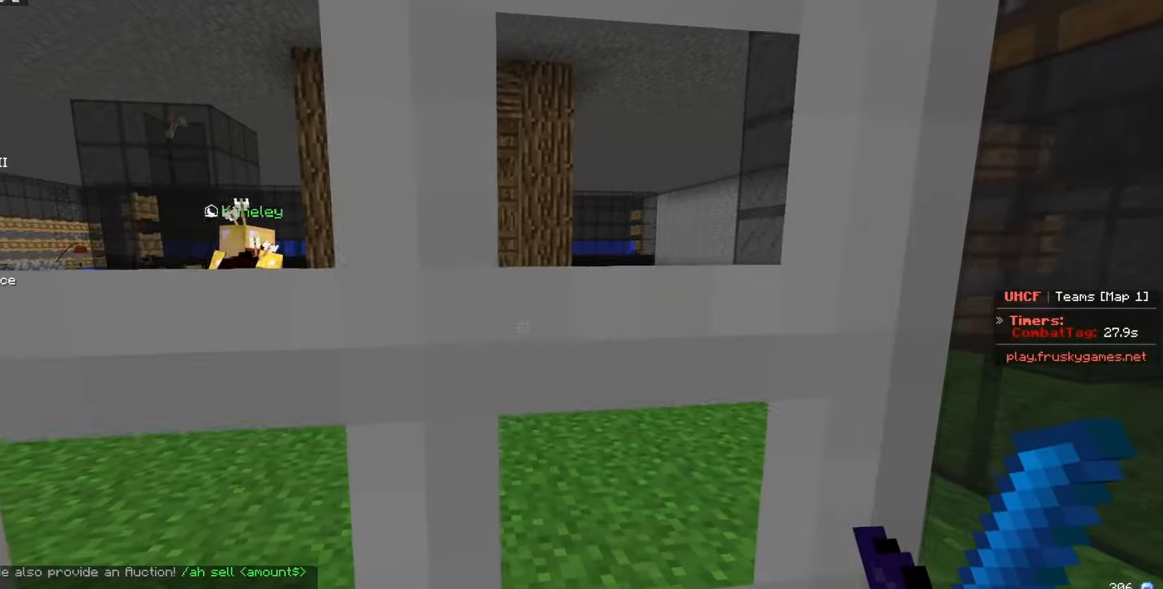
{"keys": ["a", "w"], "mouse": [], "events": [[83, "w", "down"], [350, "a", "down"]]}
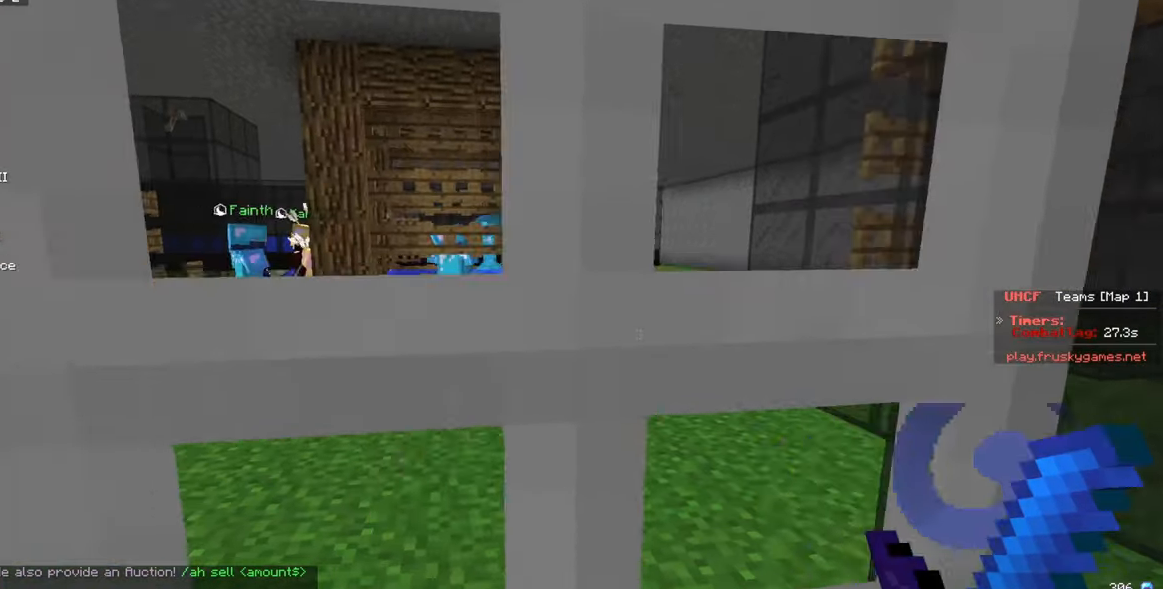
{"keys": ["a", "w"], "mouse": [], "events": [[50, "a", "up"], [333, "a", "down"]]}